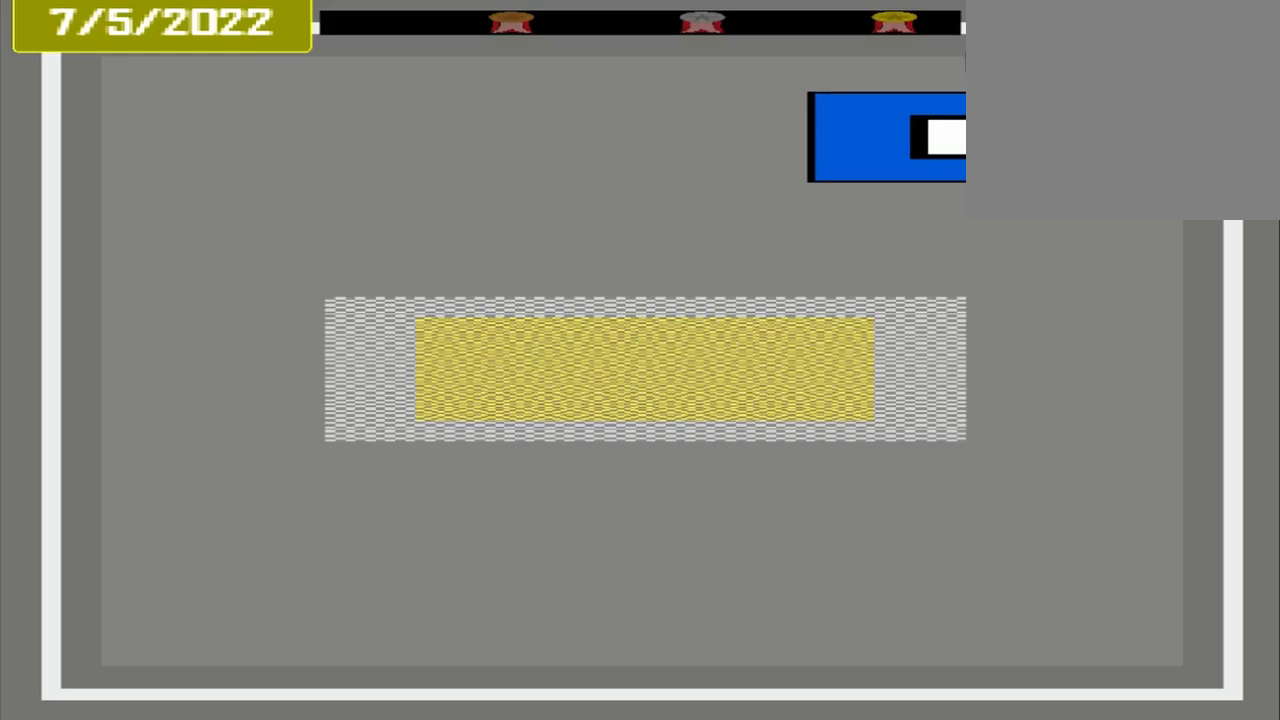
Gameplay with a controller (PlayStation layout); each line is a JSON object with the inputs held at the frame after it. "events" lists button and stick changes between this image and that frame as [ms after this image, input, new state], when the widget could be followed in between. Not read: L1 L2 L3 R2 R3 left_stick right_stick.
{"buttons": [], "events": []}
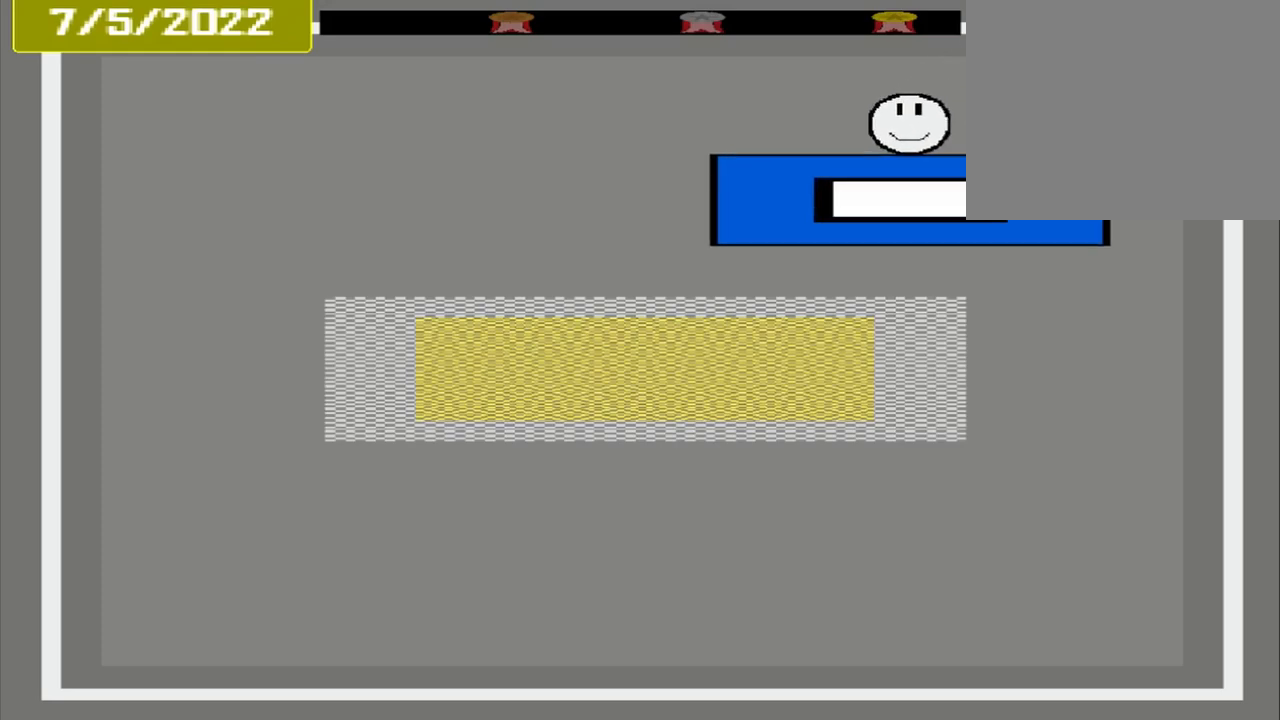
{"buttons": [], "events": []}
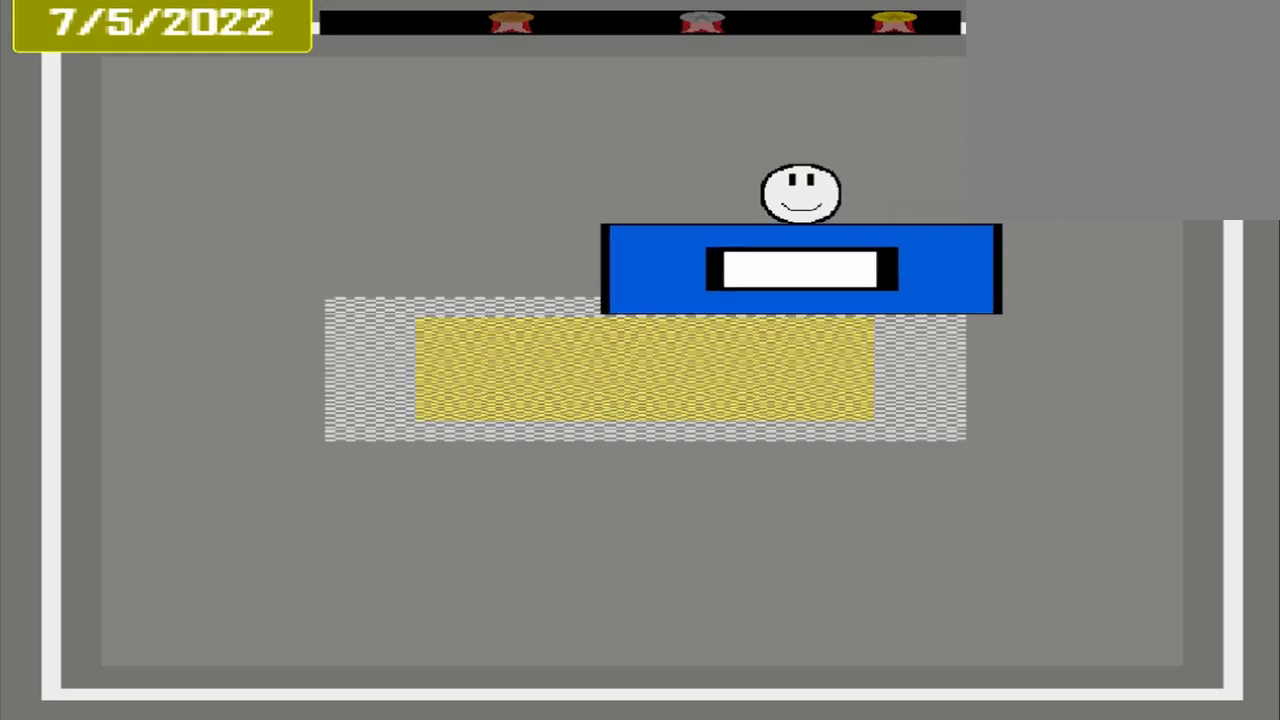
{"buttons": [], "events": []}
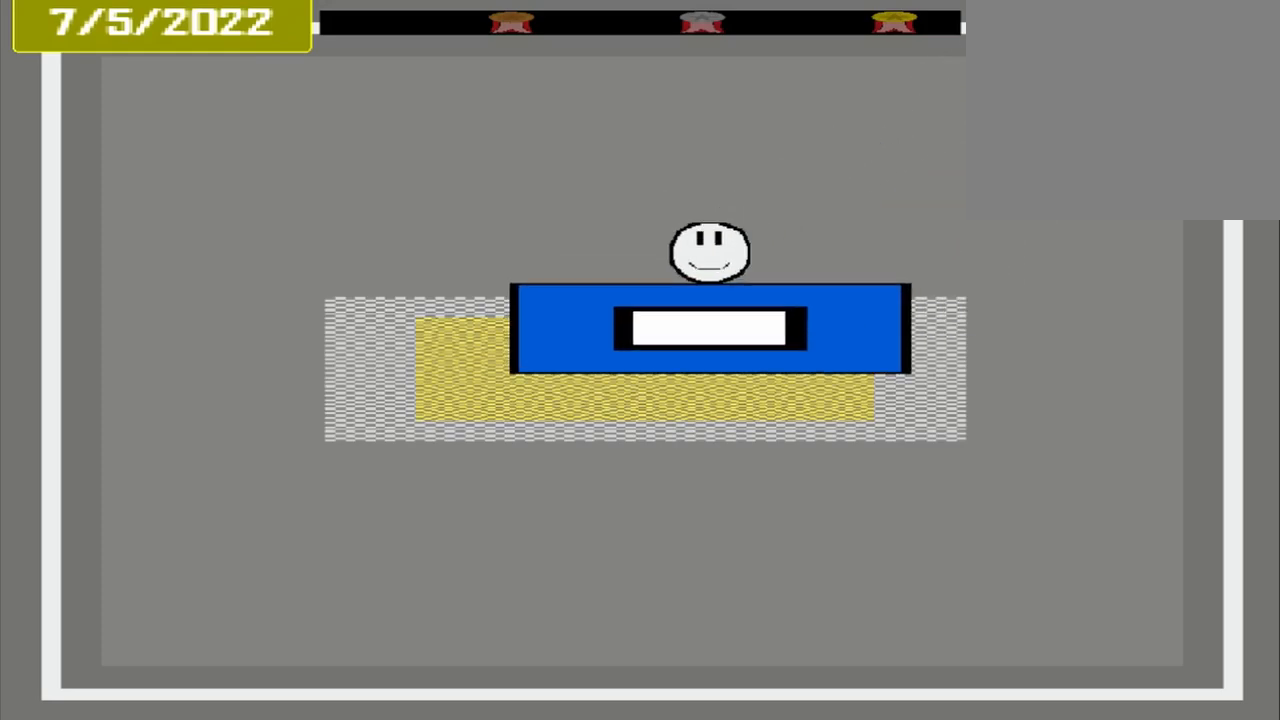
{"buttons": ["CROSS"], "events": [[375, "CROSS", "down"]]}
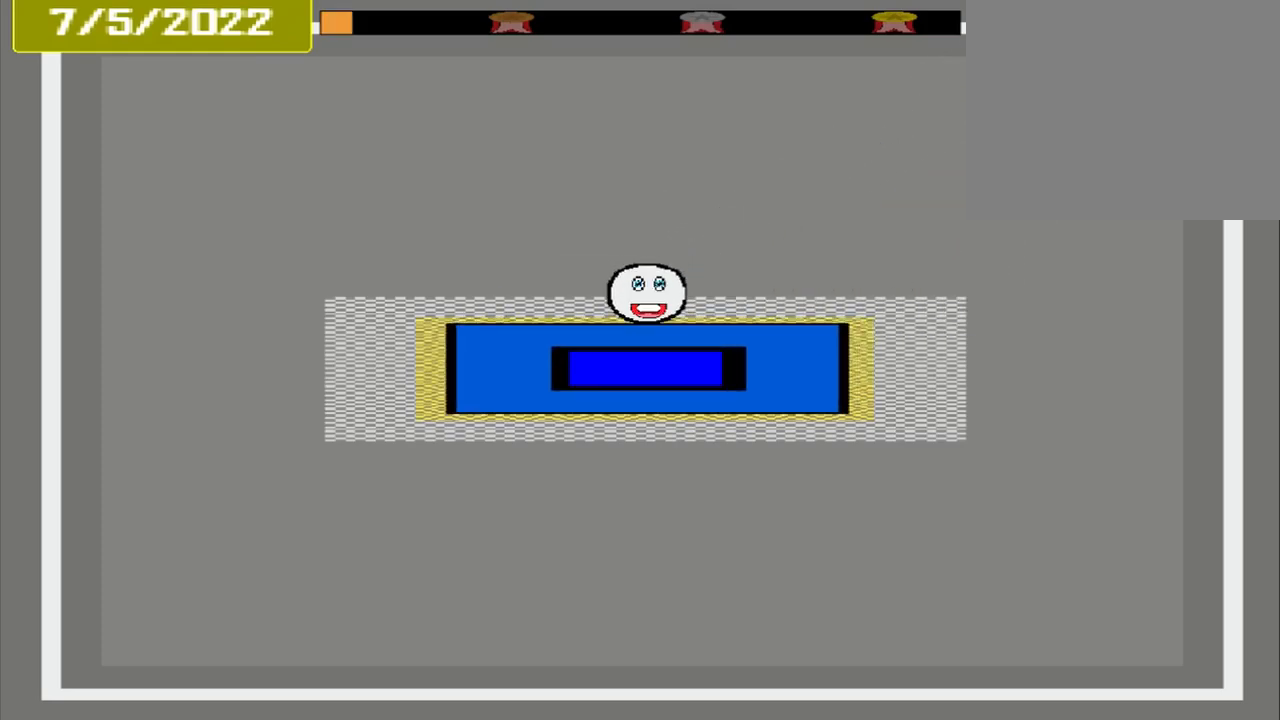
{"buttons": ["CROSS"], "events": []}
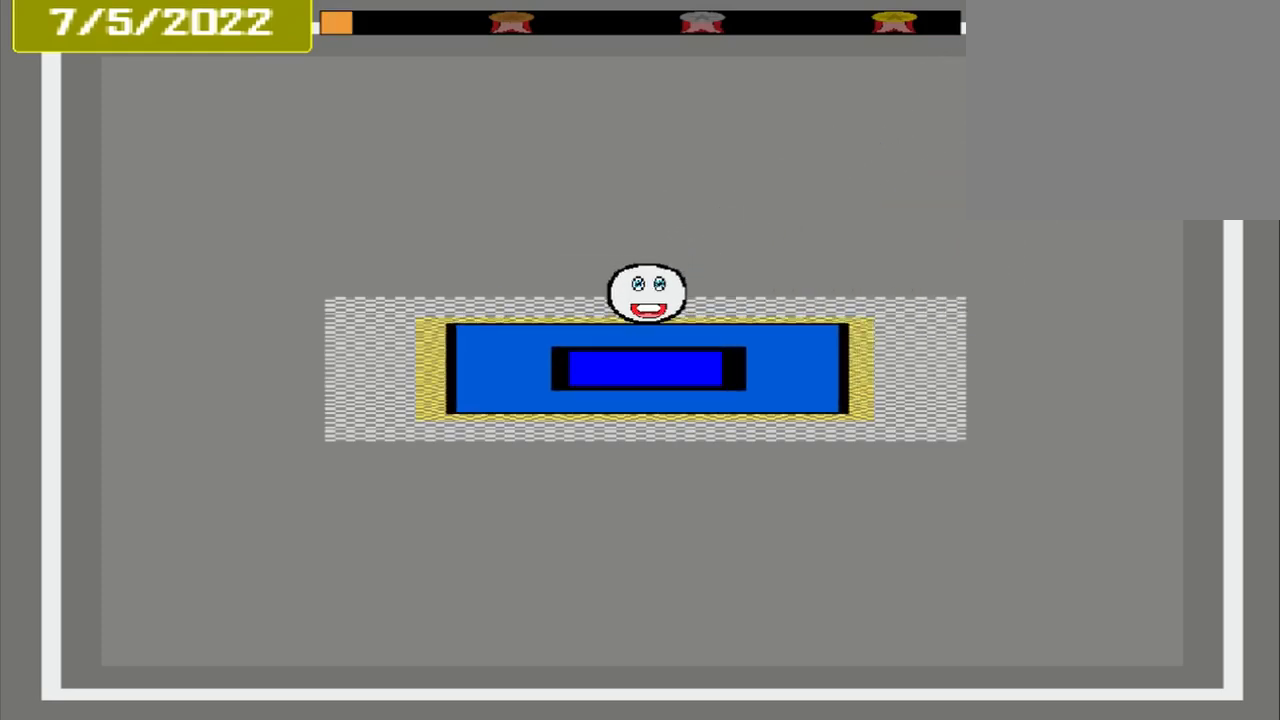
{"buttons": [], "events": [[375, "CROSS", "up"]]}
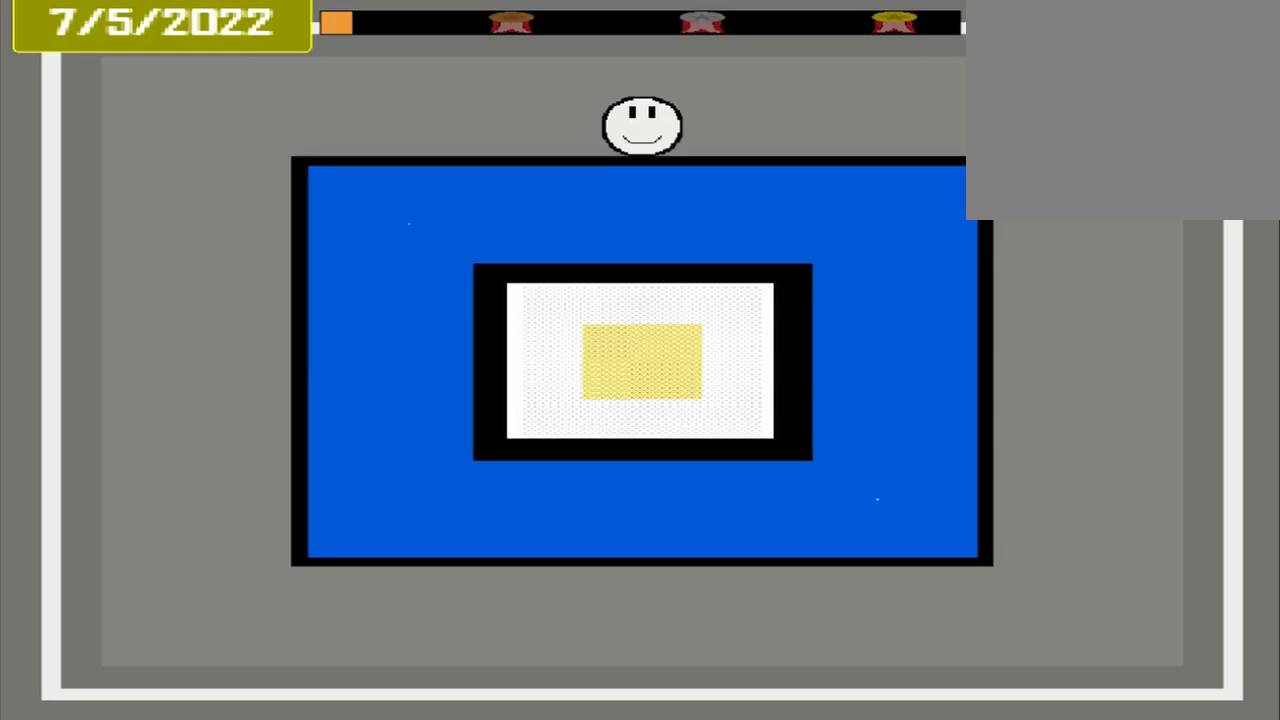
{"buttons": [], "events": []}
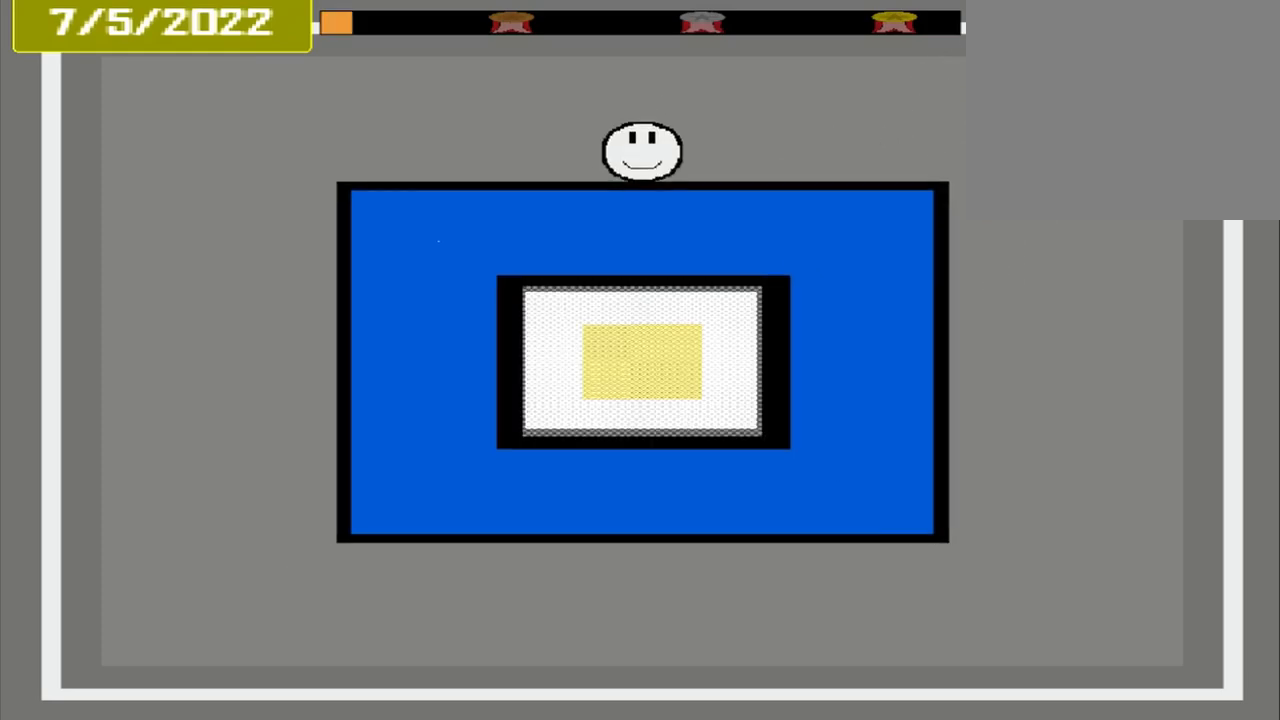
{"buttons": [], "events": []}
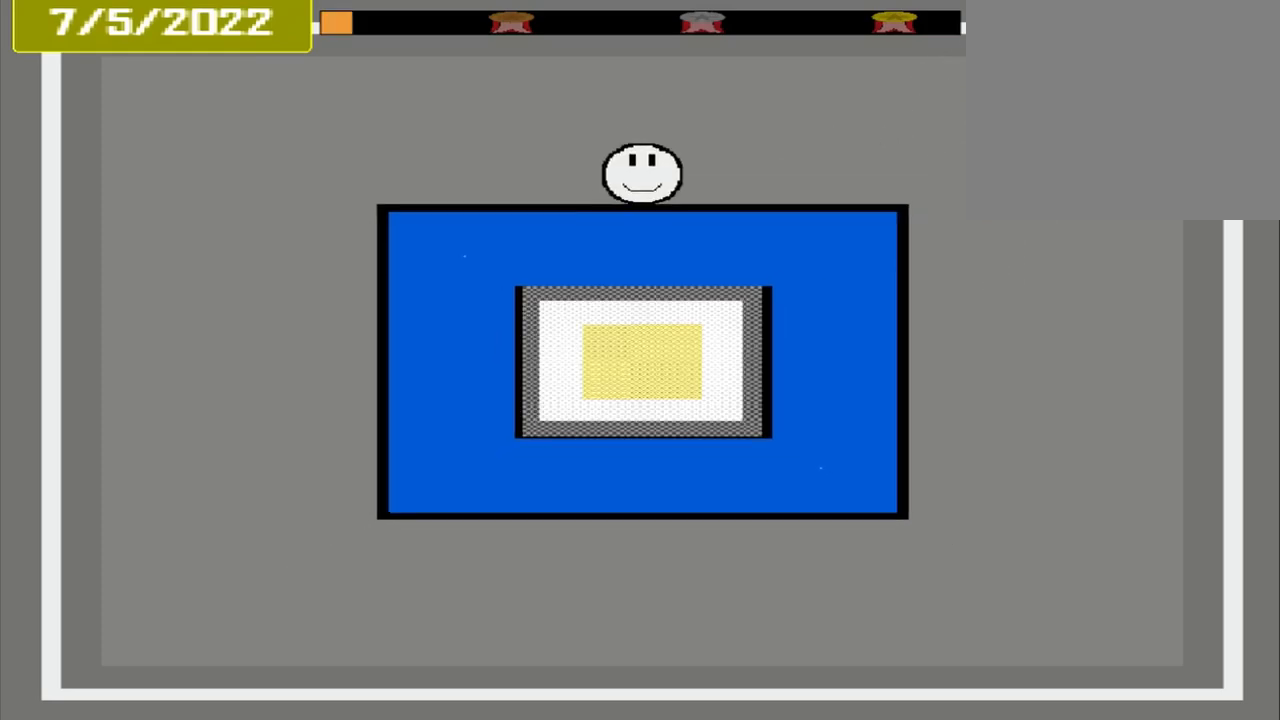
{"buttons": [], "events": []}
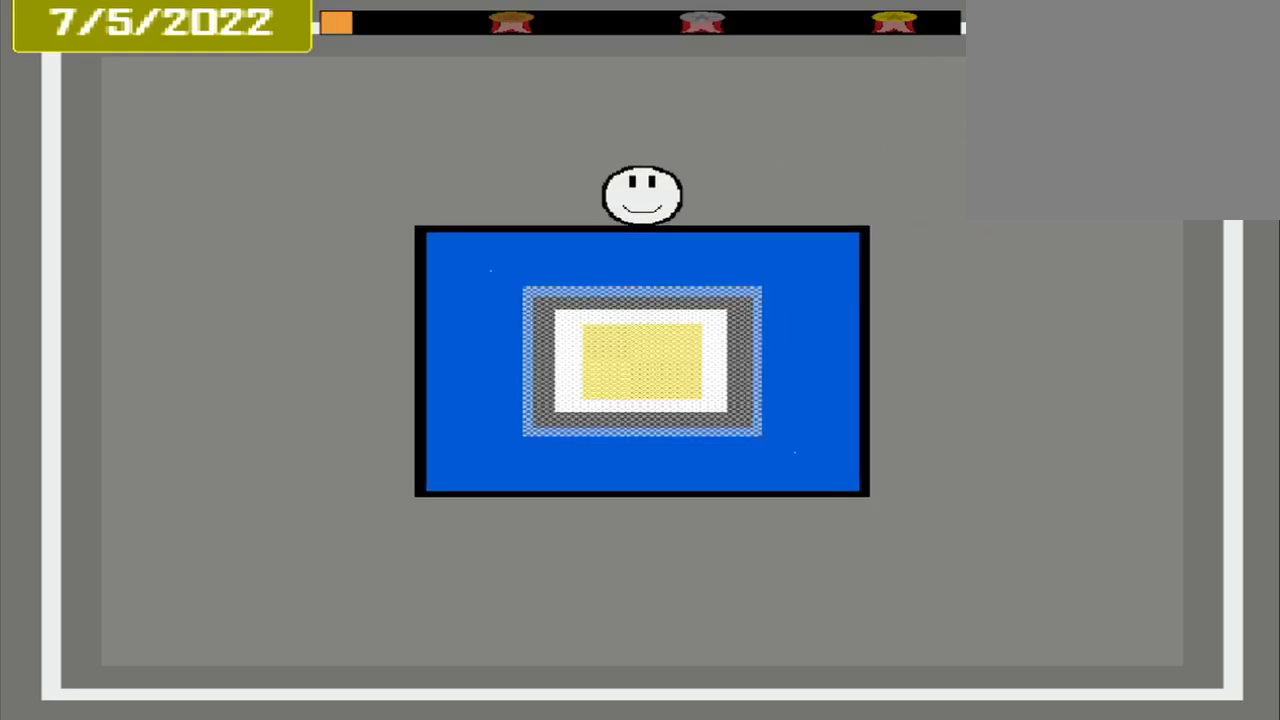
{"buttons": [], "events": []}
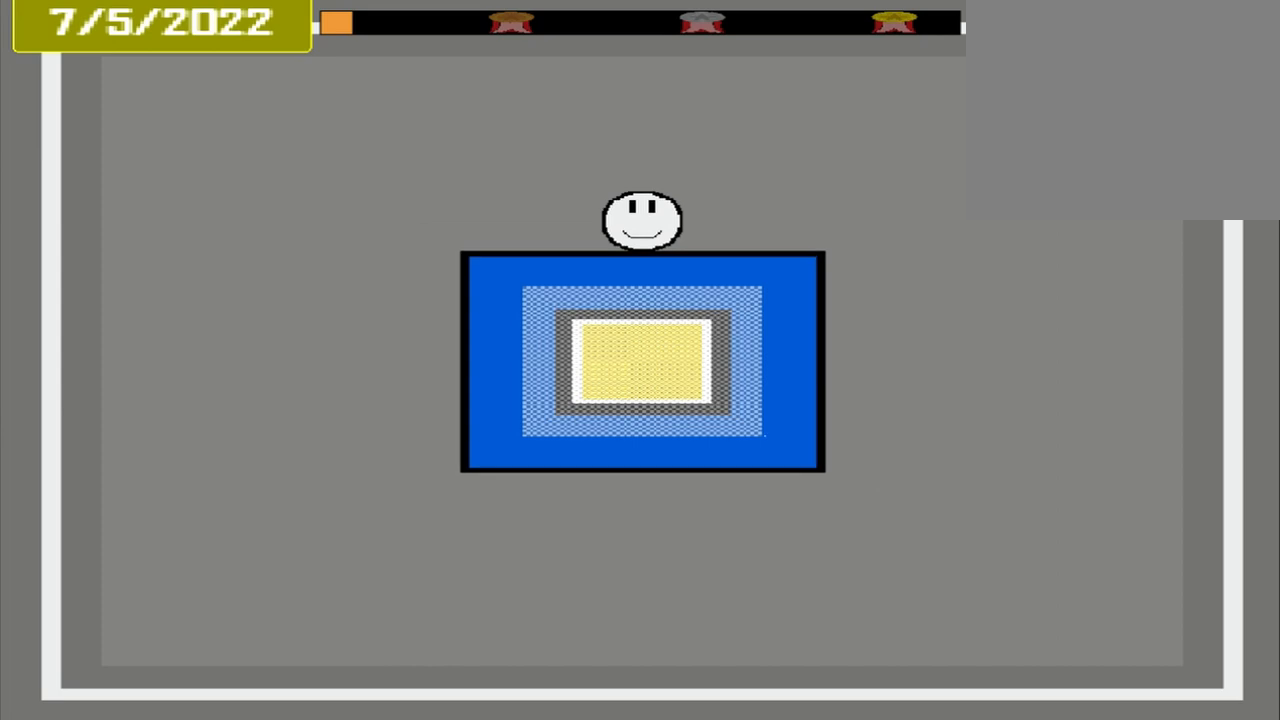
{"buttons": [], "events": []}
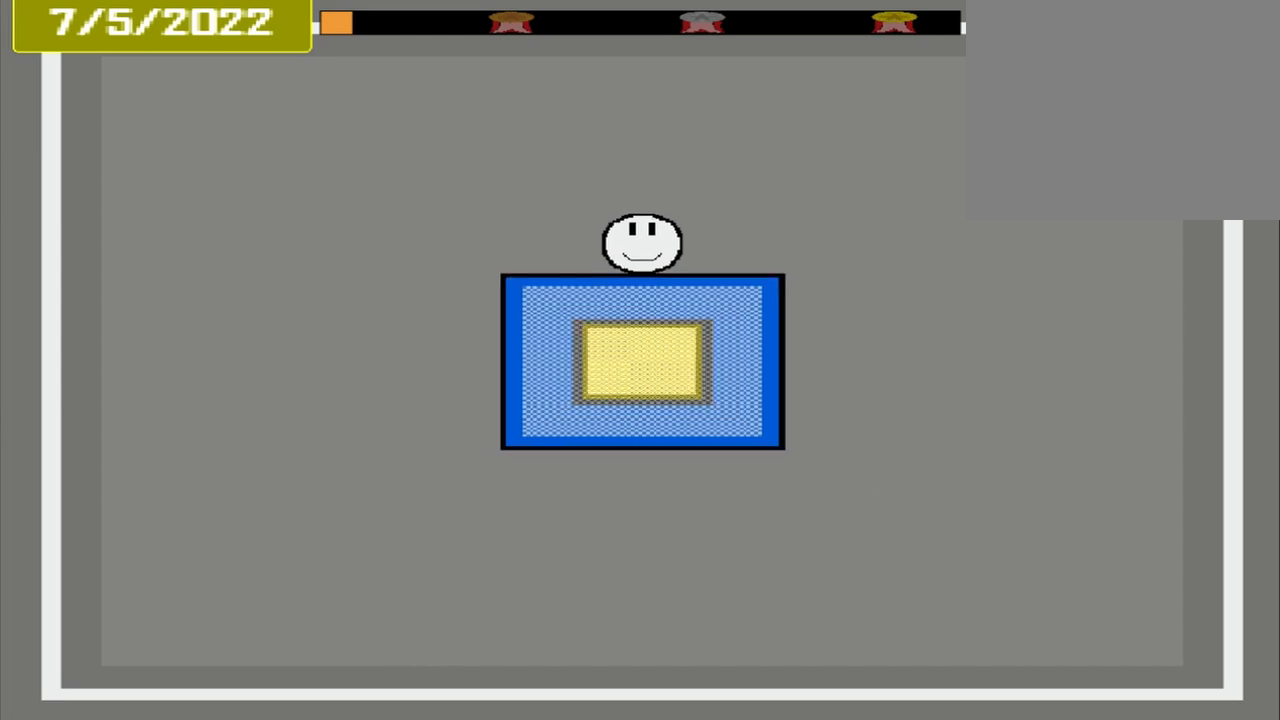
{"buttons": ["CROSS"], "events": [[458, "CROSS", "down"]]}
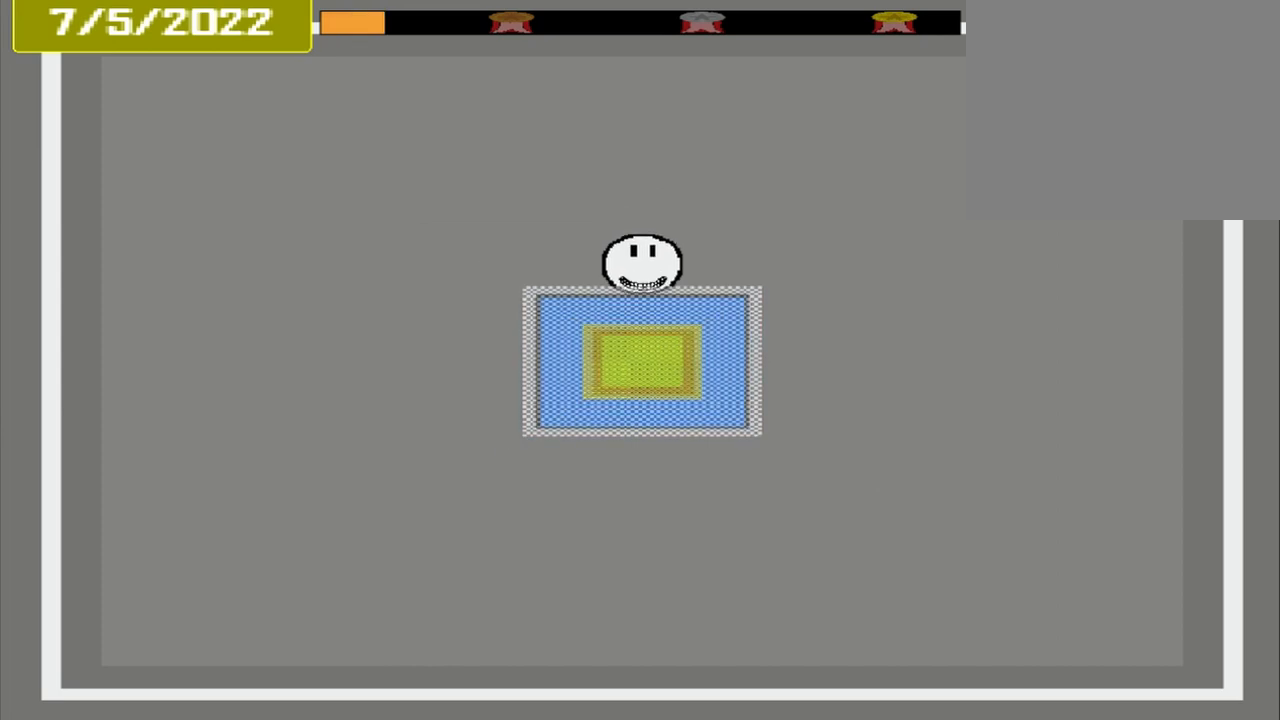
{"buttons": ["CROSS"], "events": []}
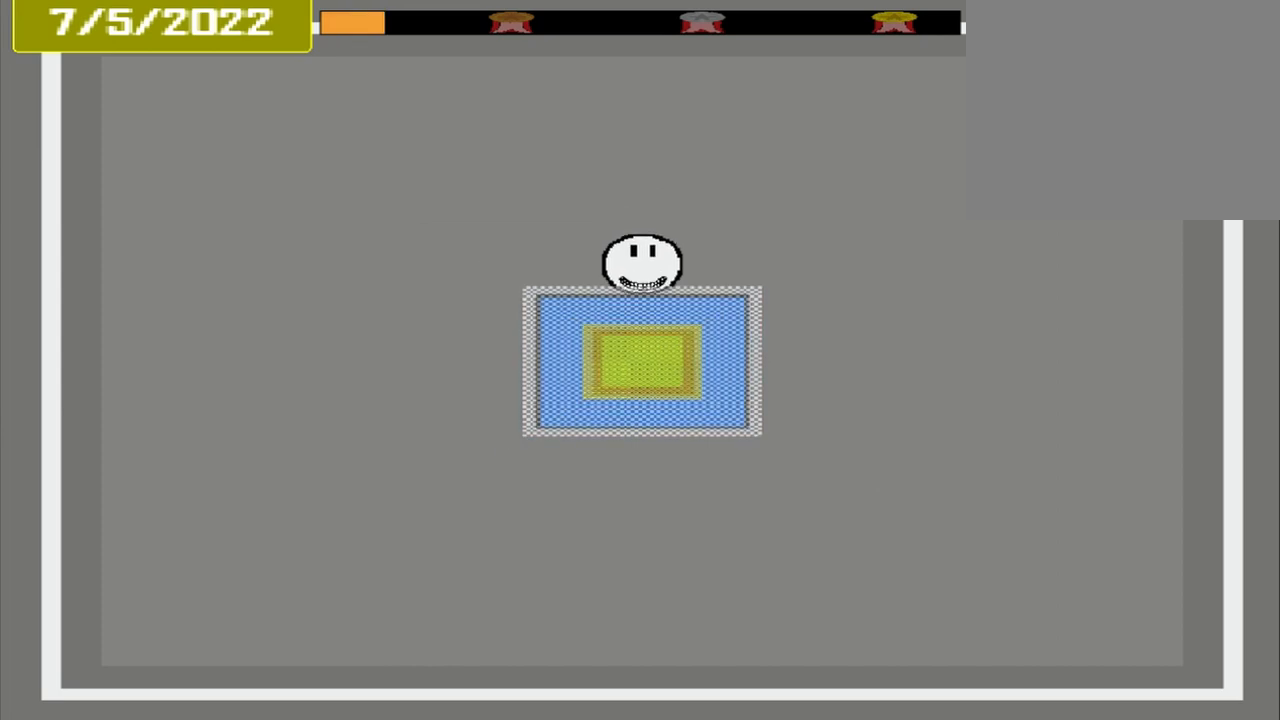
{"buttons": [], "events": [[458, "CROSS", "up"]]}
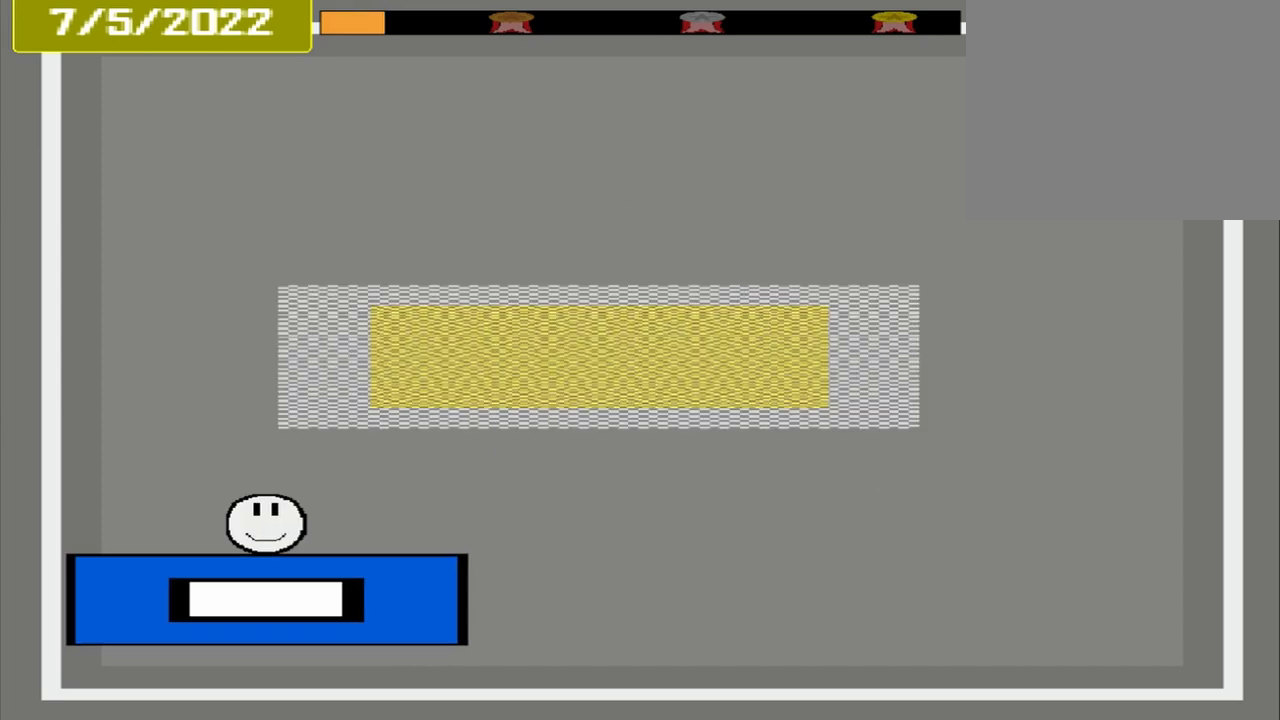
{"buttons": [], "events": []}
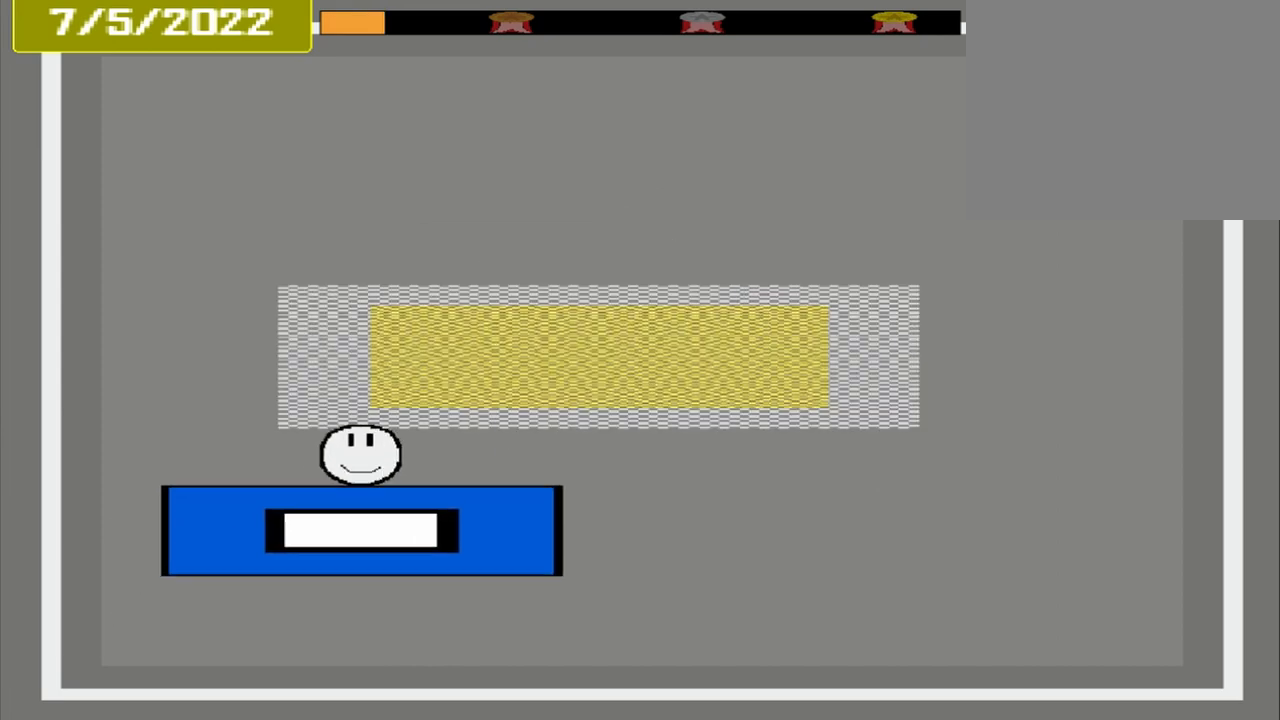
{"buttons": [], "events": []}
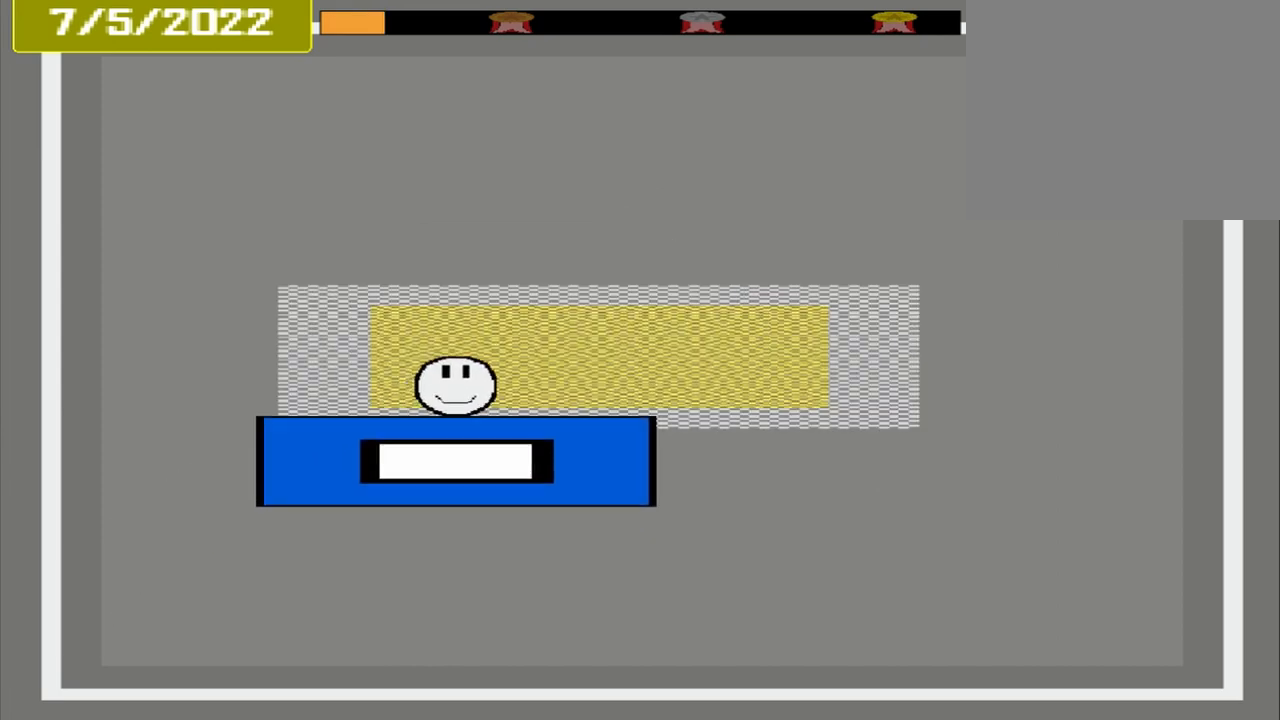
{"buttons": [], "events": []}
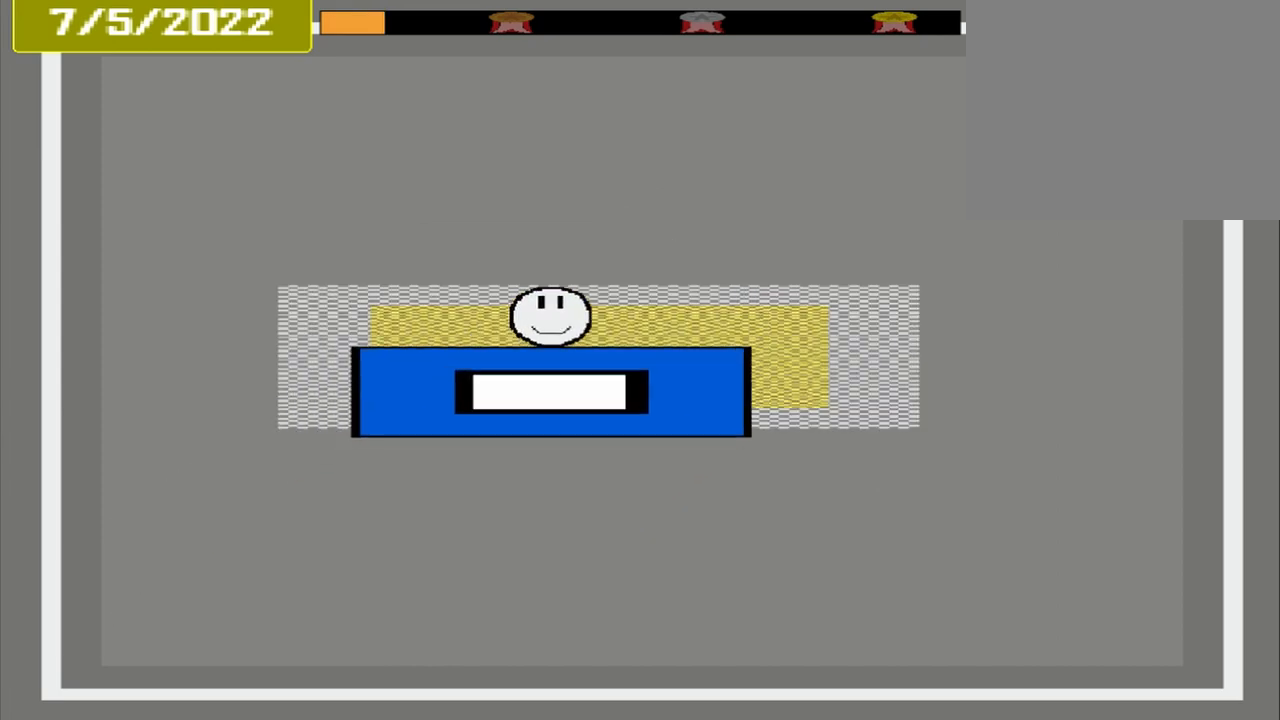
{"buttons": ["CROSS"], "events": [[292, "CROSS", "down"]]}
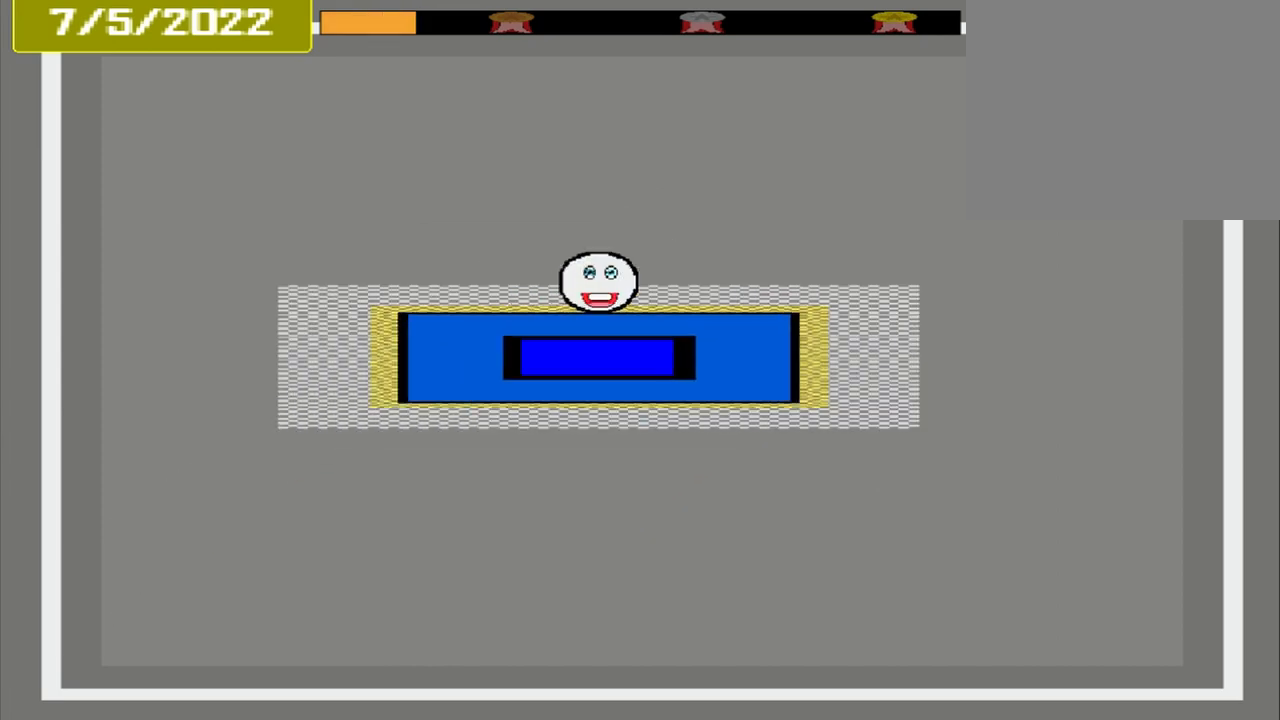
{"buttons": ["CROSS"], "events": []}
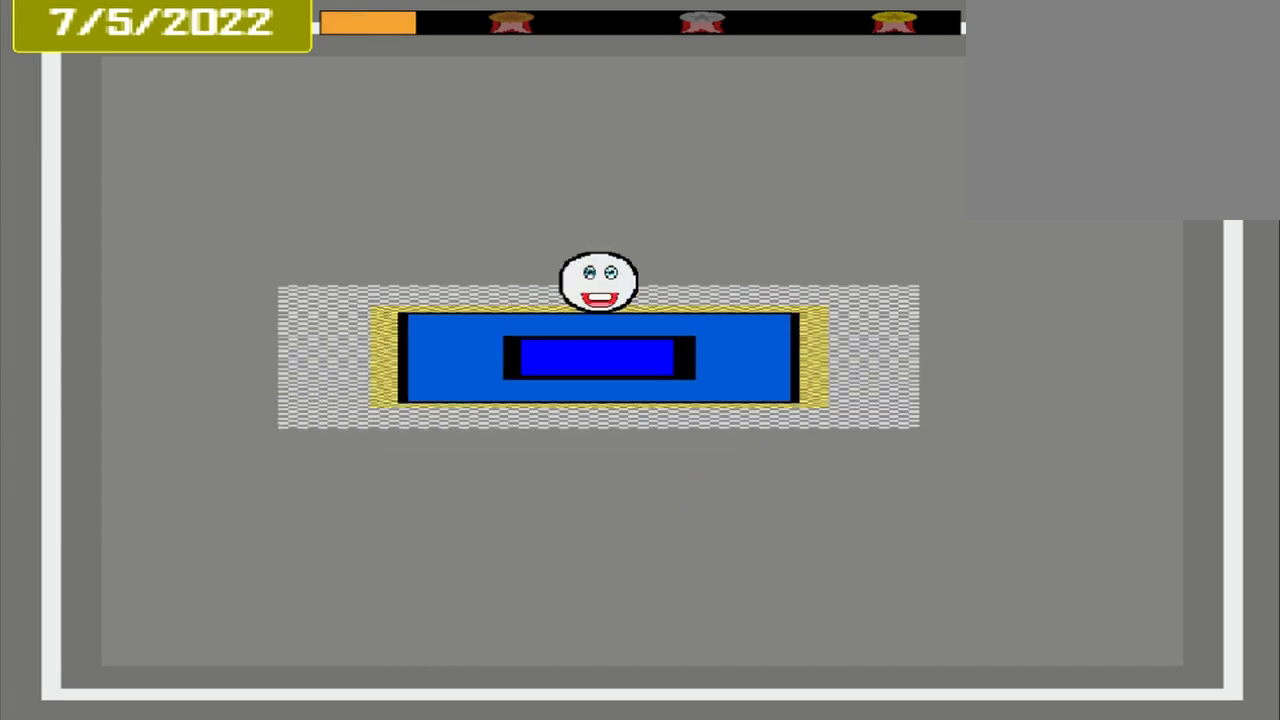
{"buttons": [], "events": [[83, "CROSS", "up"]]}
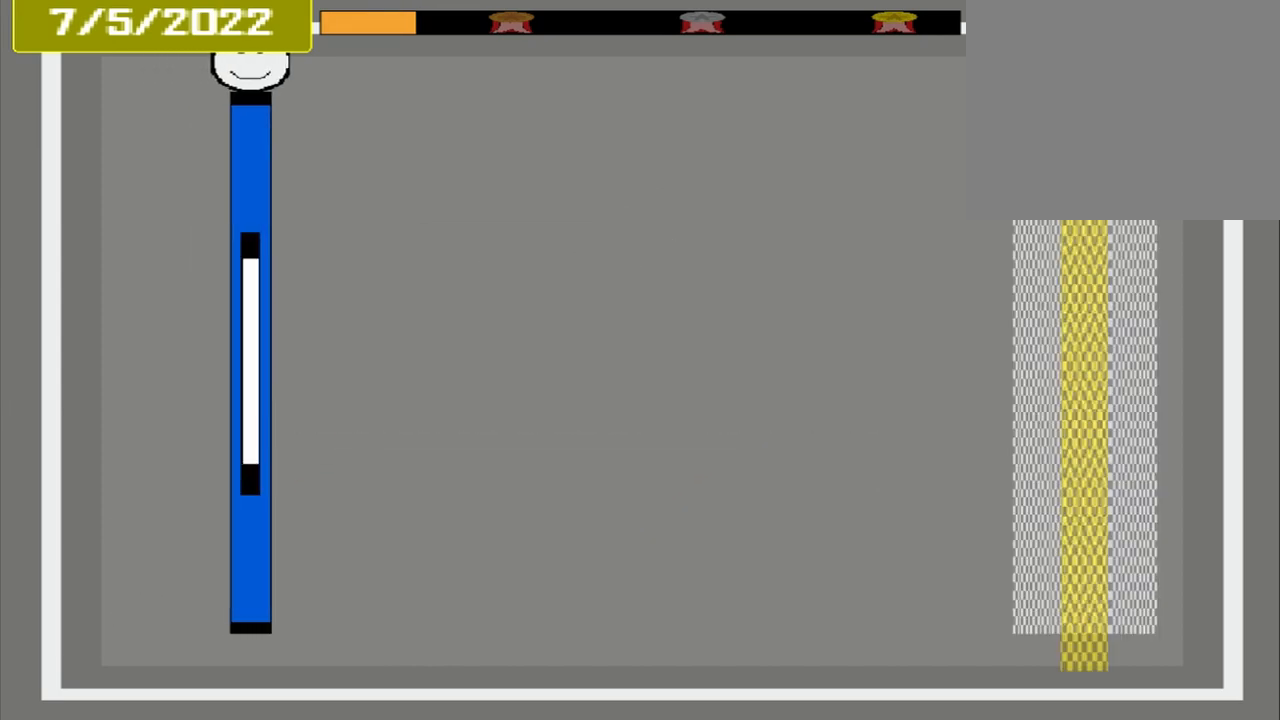
{"buttons": [], "events": []}
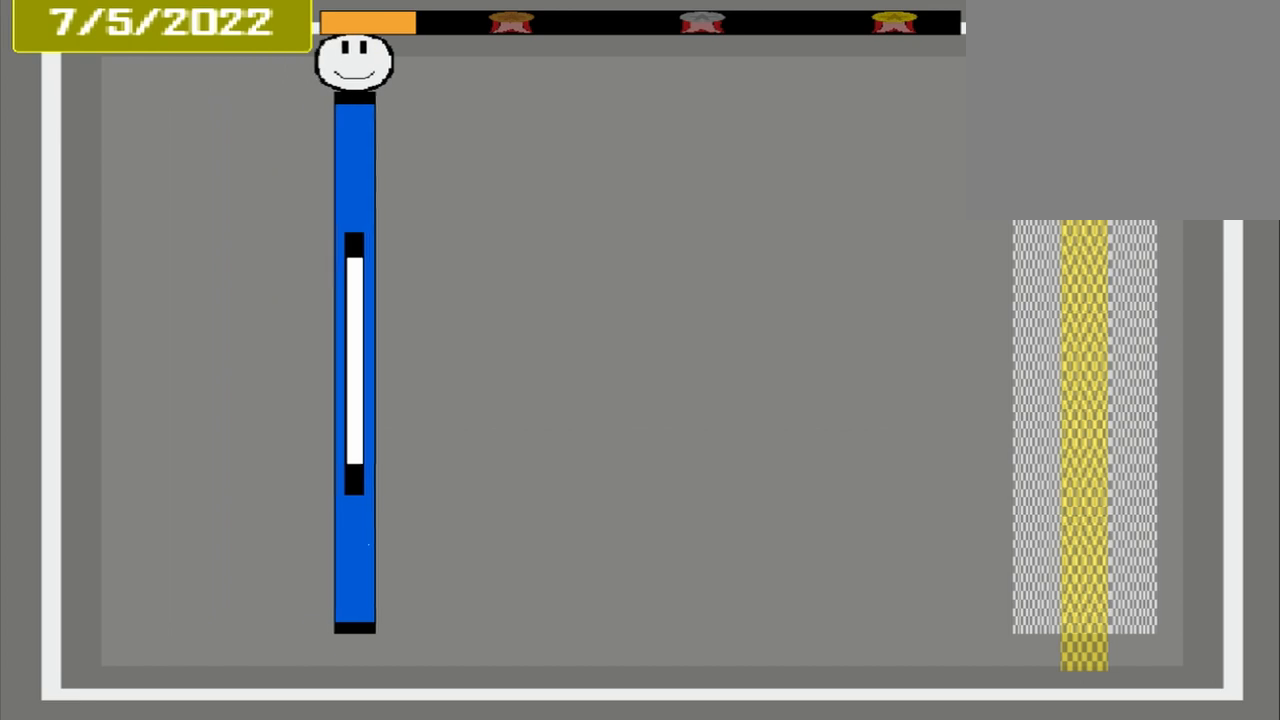
{"buttons": [], "events": []}
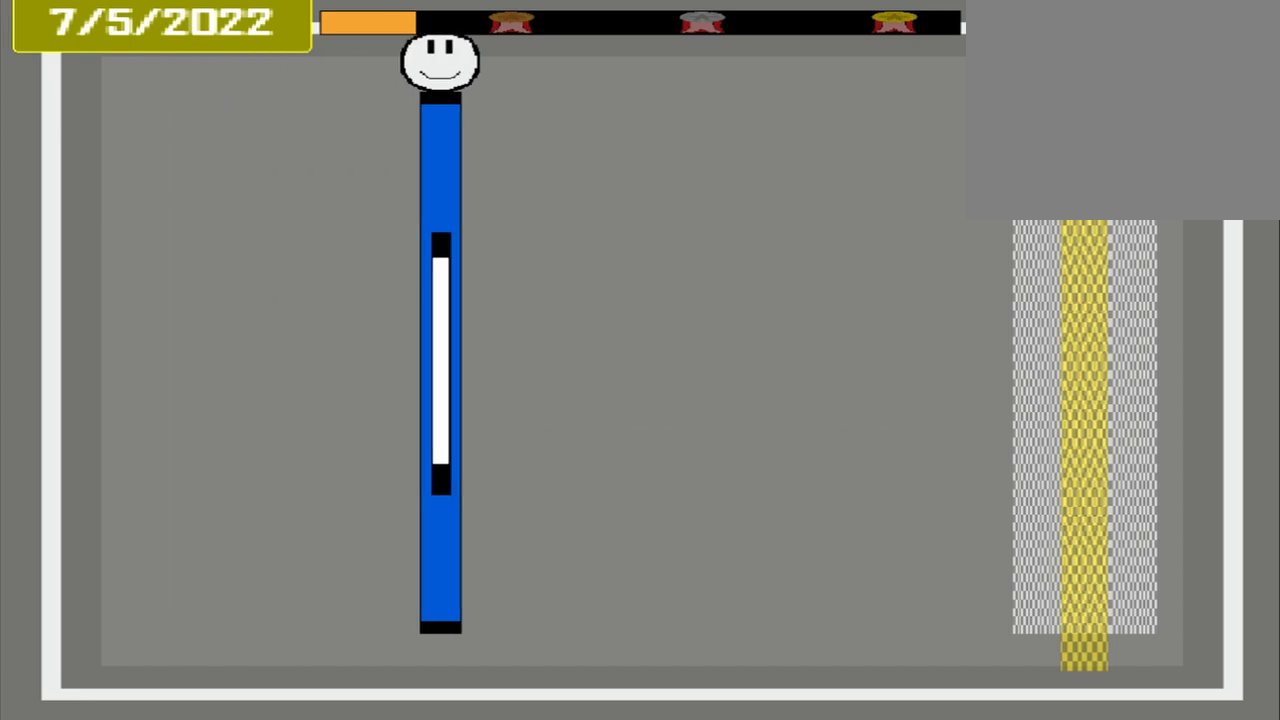
{"buttons": [], "events": []}
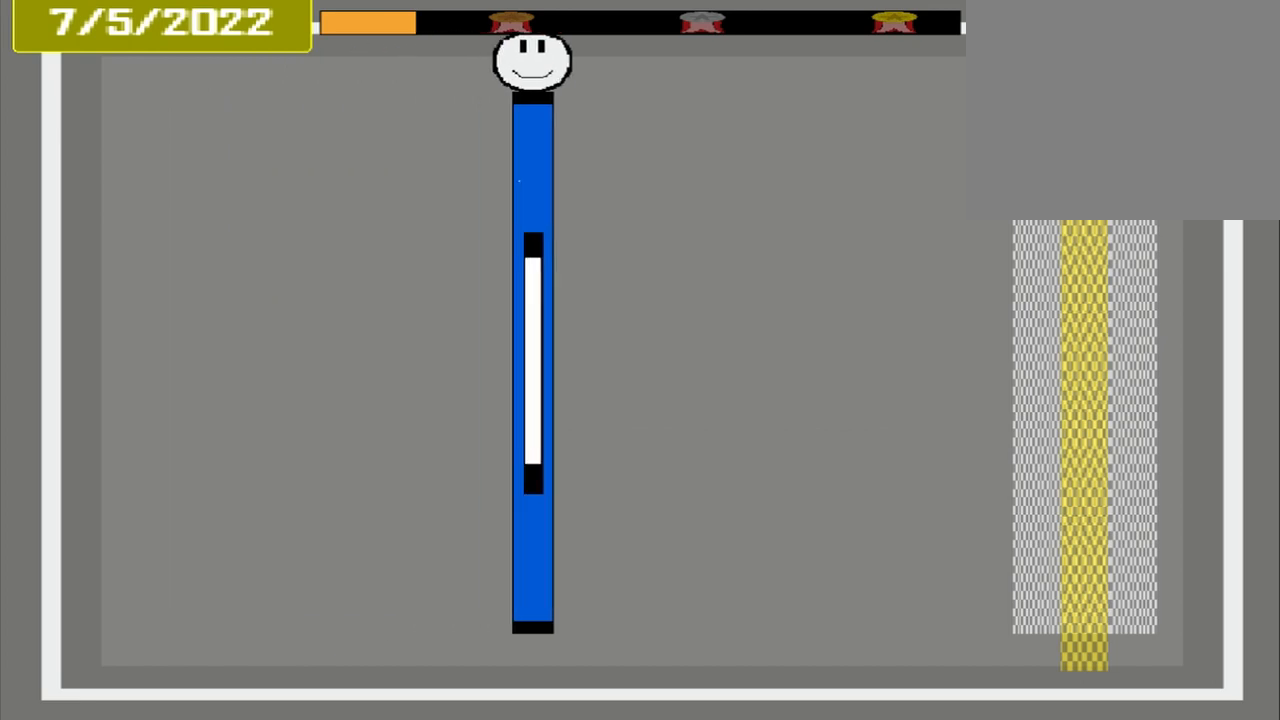
{"buttons": [], "events": []}
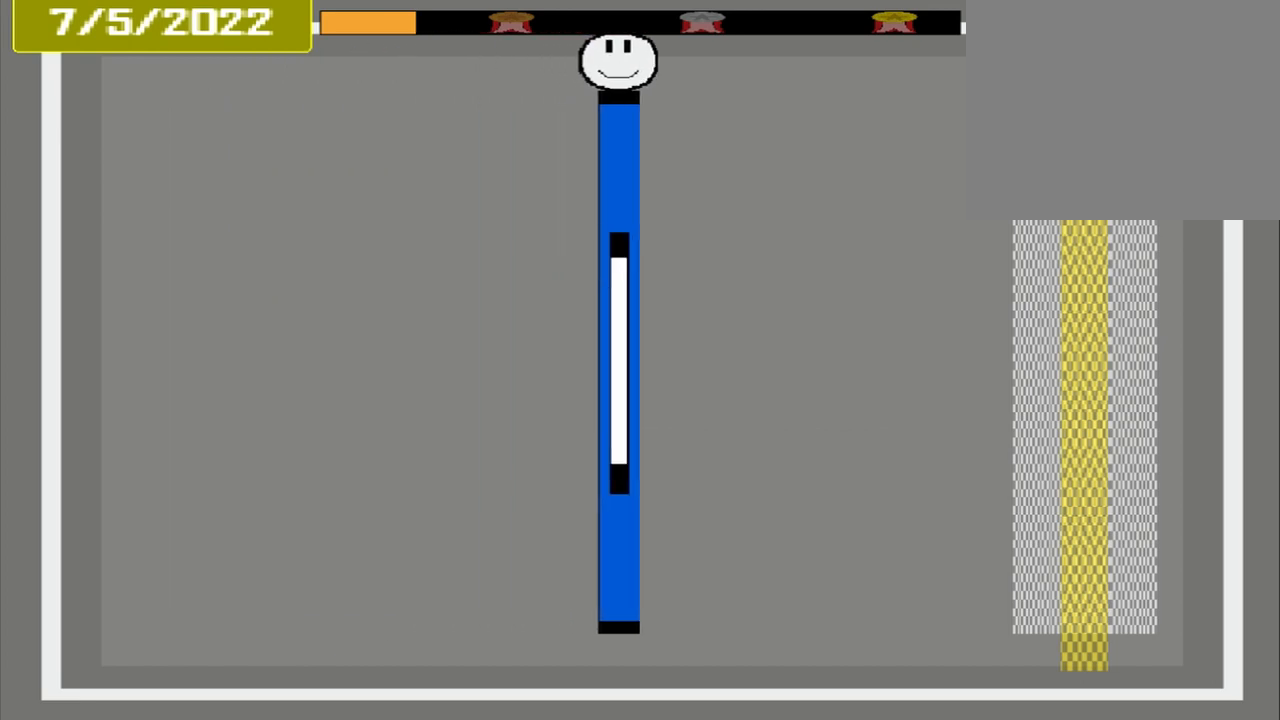
{"buttons": [], "events": []}
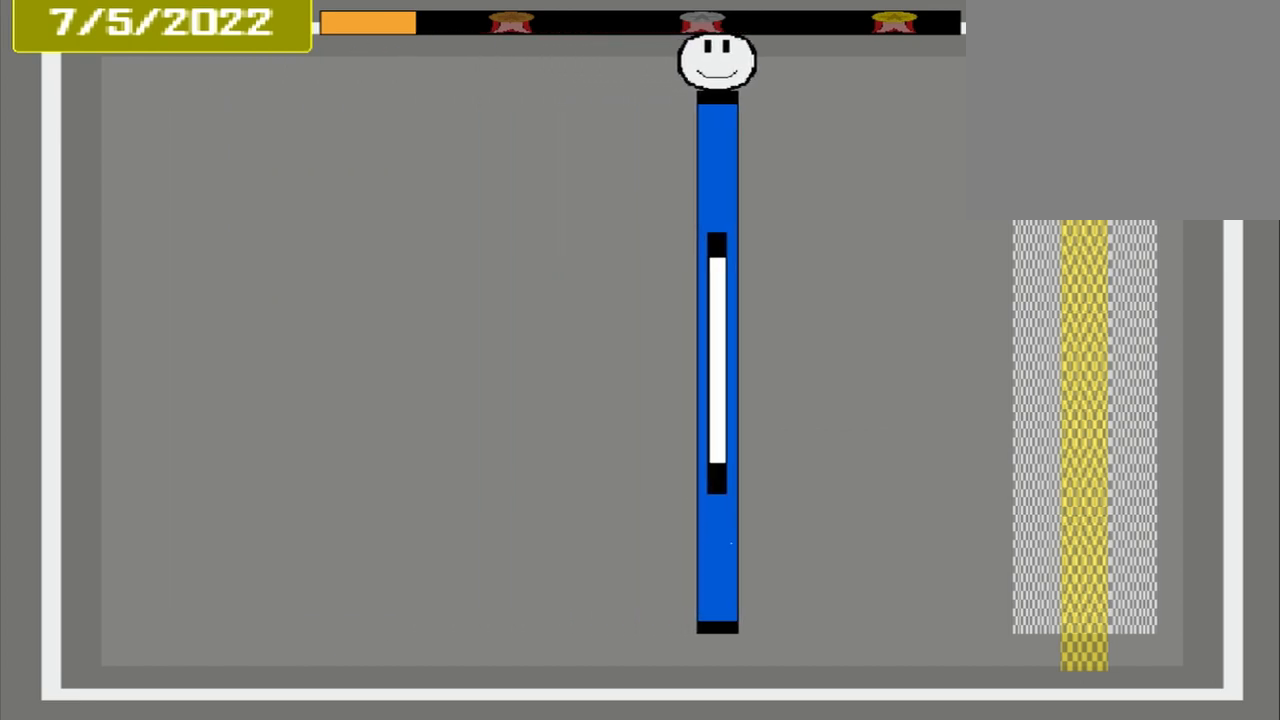
{"buttons": [], "events": []}
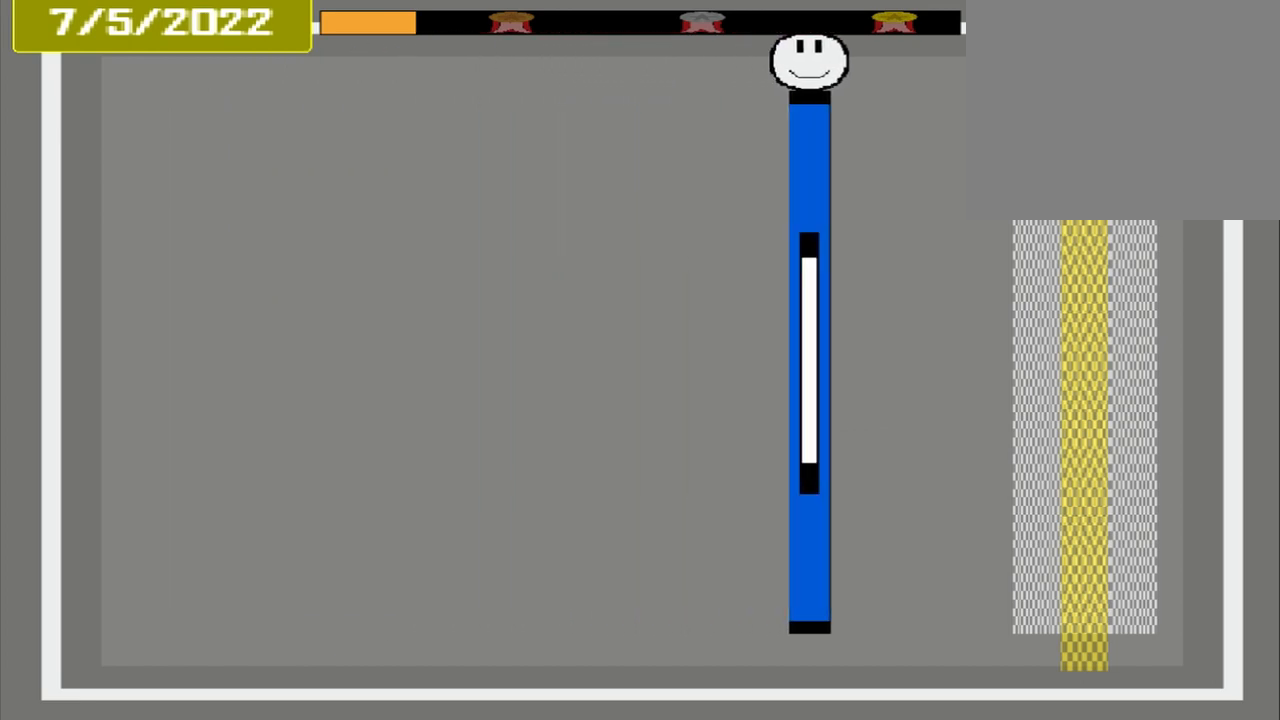
{"buttons": [], "events": []}